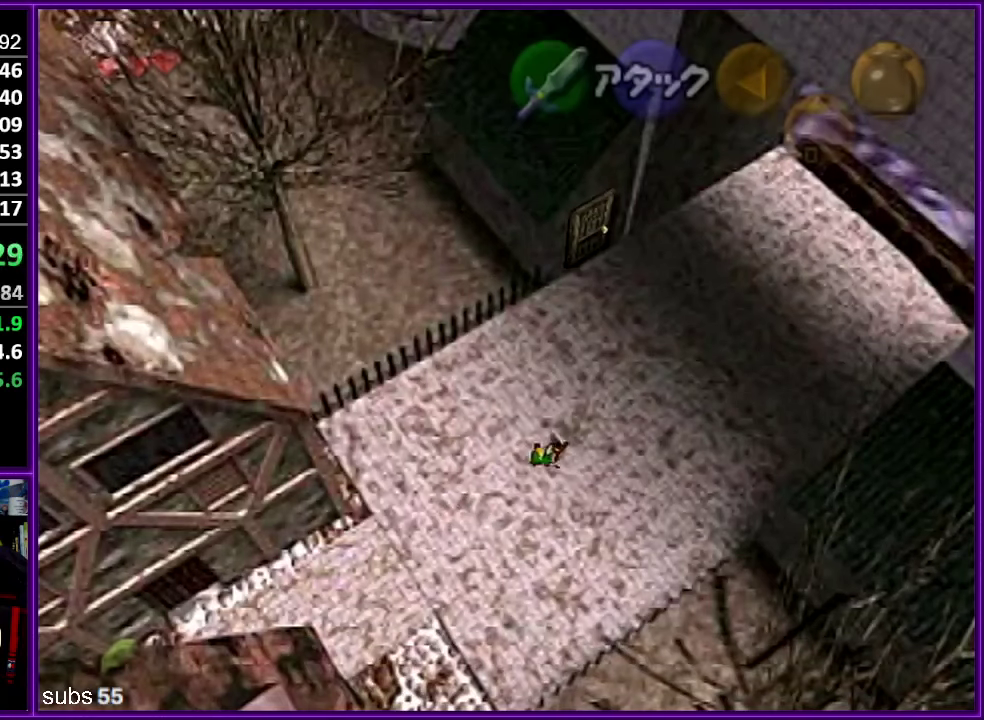
Gameplay with a controller (Nintendo layout); each line is a JSON object with the inputs held at the frame after it. "events" lists button and stick changes between this image and that frame as [ms after this image, input, new state], when the widget could be followed in between. Not read: DPAD_DOWN DPAD_LEFT DPAD_RIGHT DPAD_UP L3 R3.
{"buttons": ["A"], "left_stick": "up-right", "events": [[384, "A", "down"]]}
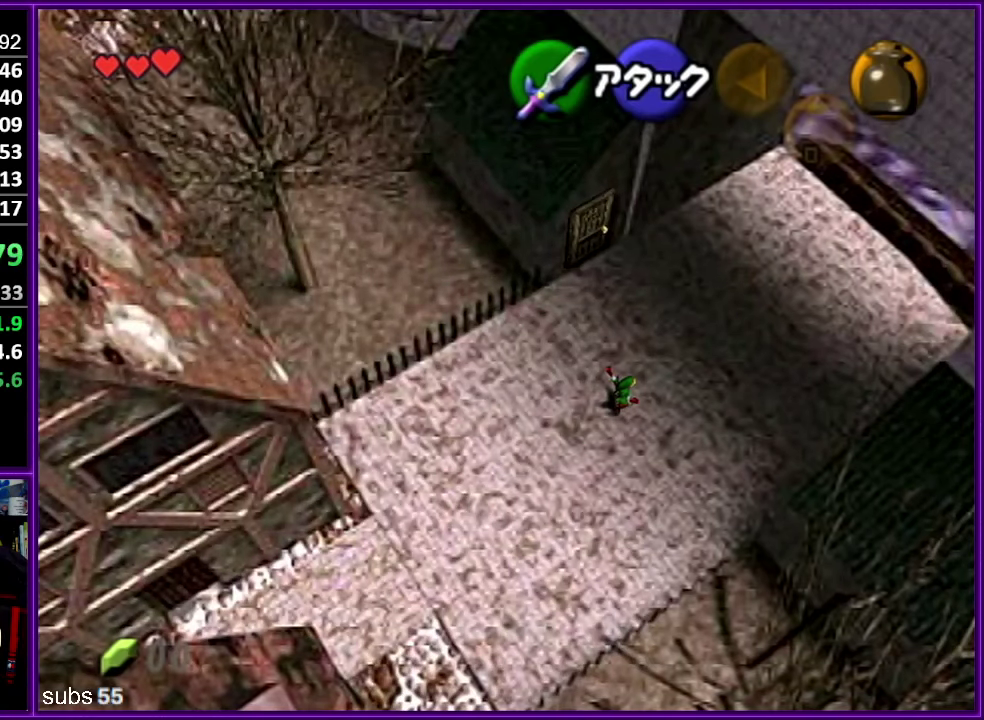
{"buttons": [], "left_stick": "up-right", "events": [[50, "A", "up"]]}
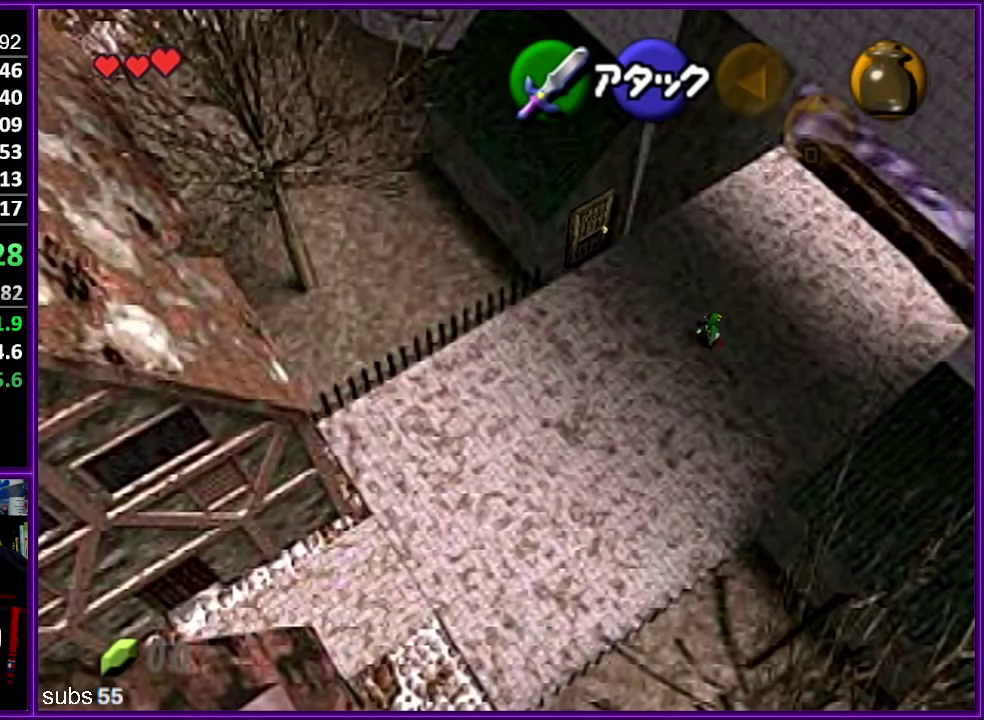
{"buttons": [], "left_stick": "up-right", "events": [[50, "A", "down"], [267, "A", "up"]]}
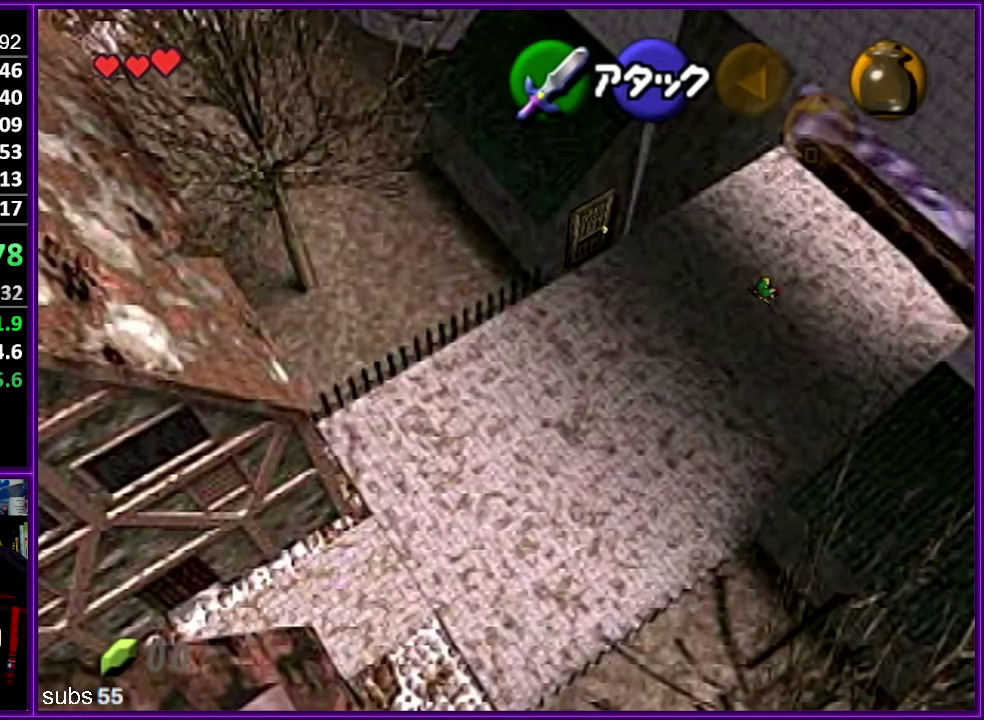
{"buttons": ["A"], "left_stick": "up-right", "events": [[417, "A", "down"]]}
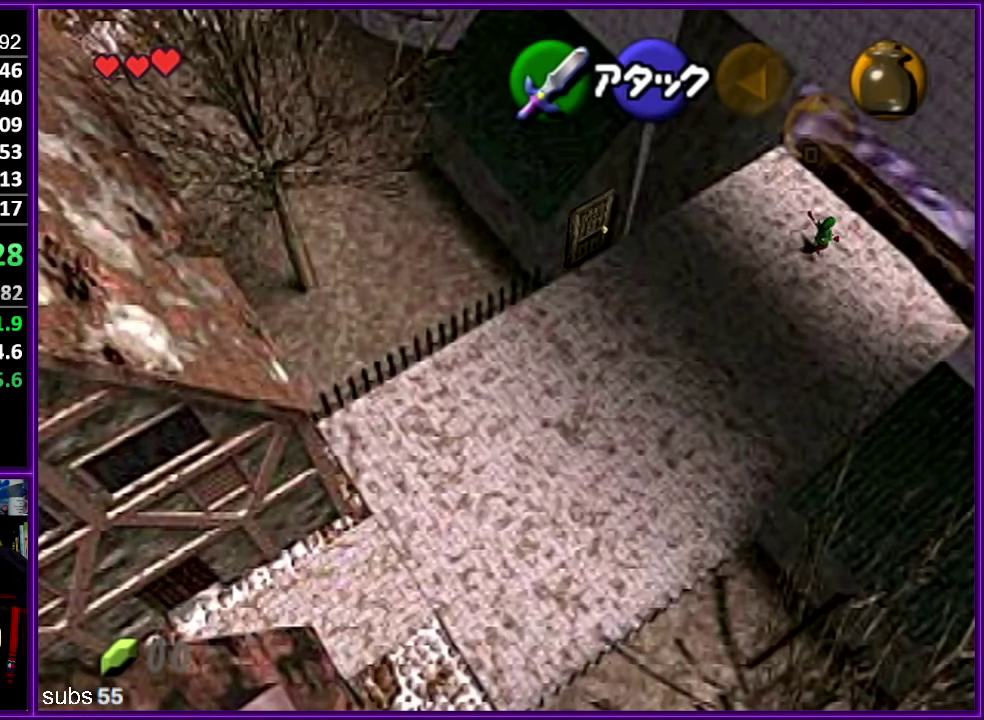
{"buttons": [], "left_stick": "up-right", "events": [[100, "A", "up"]]}
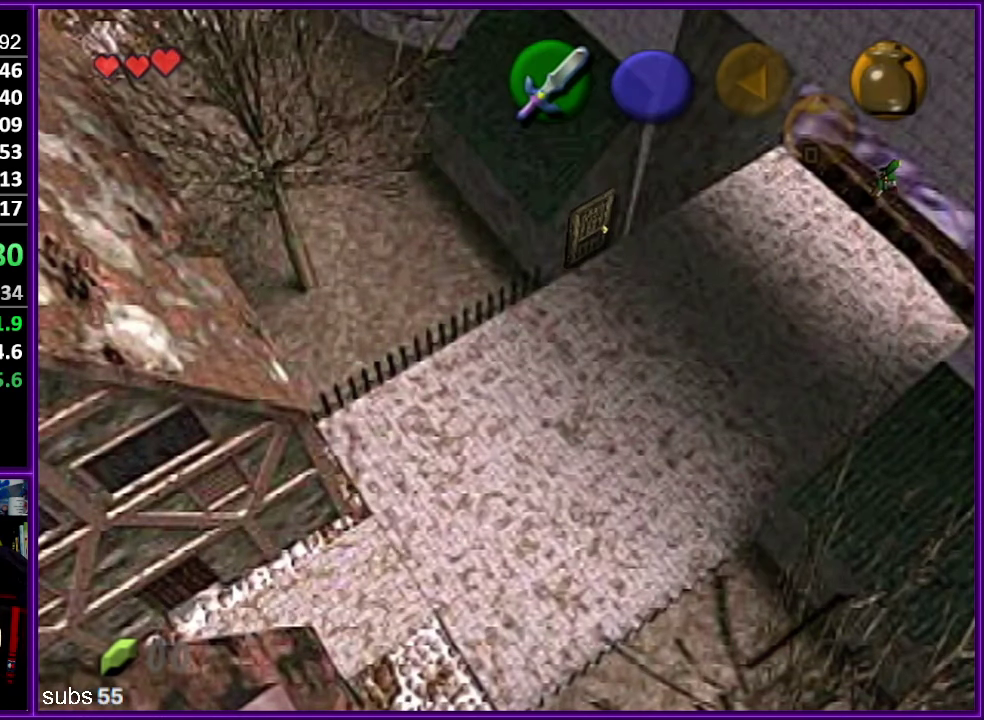
{"buttons": [], "left_stick": "center", "events": [[234, "left_stick", "center"]]}
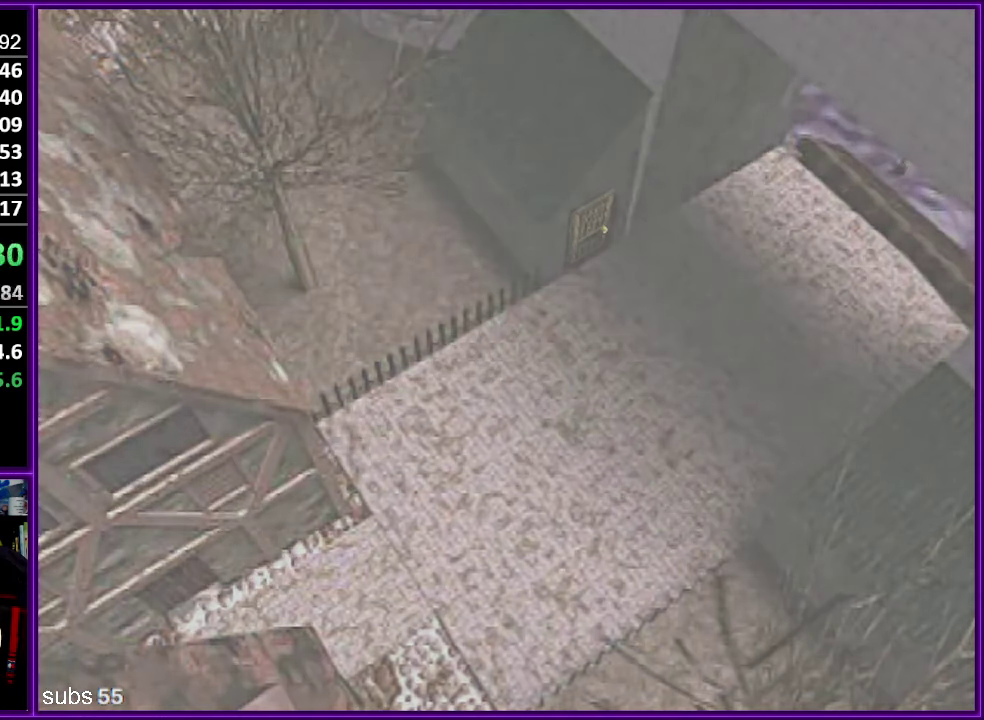
{"buttons": [], "left_stick": "center", "events": []}
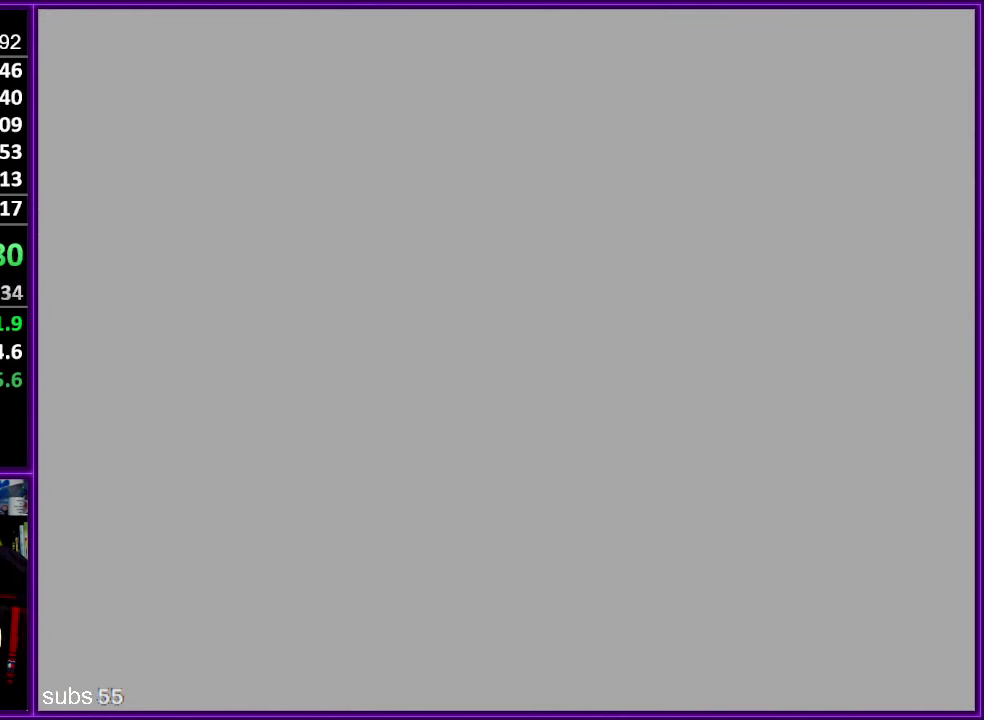
{"buttons": [], "left_stick": "left", "events": [[334, "left_stick", "left"]]}
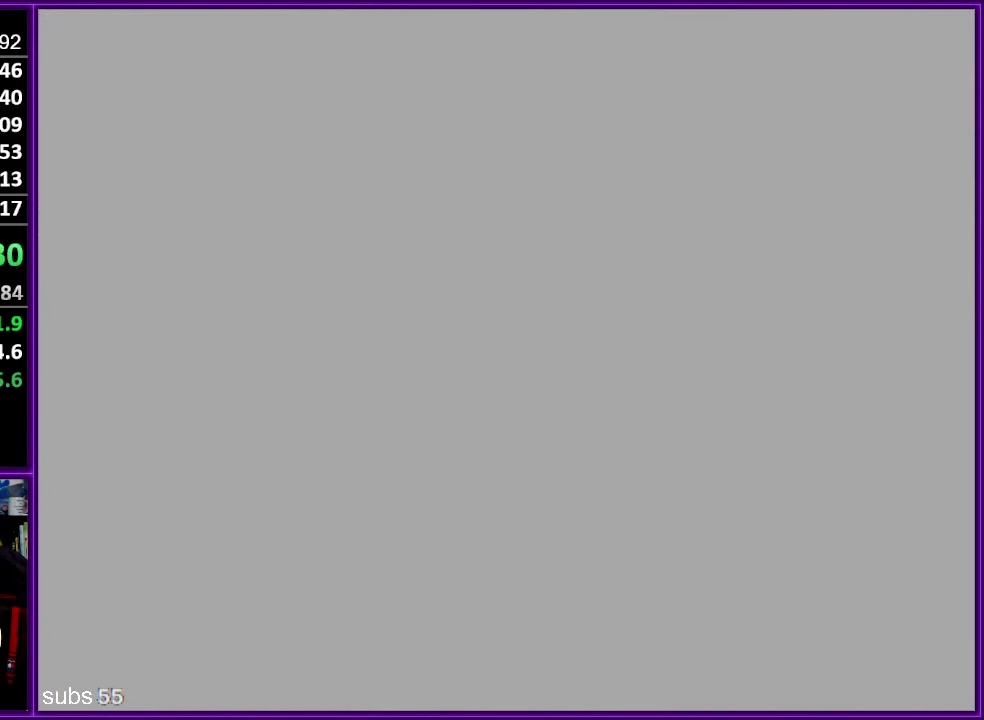
{"buttons": [], "left_stick": "left", "events": []}
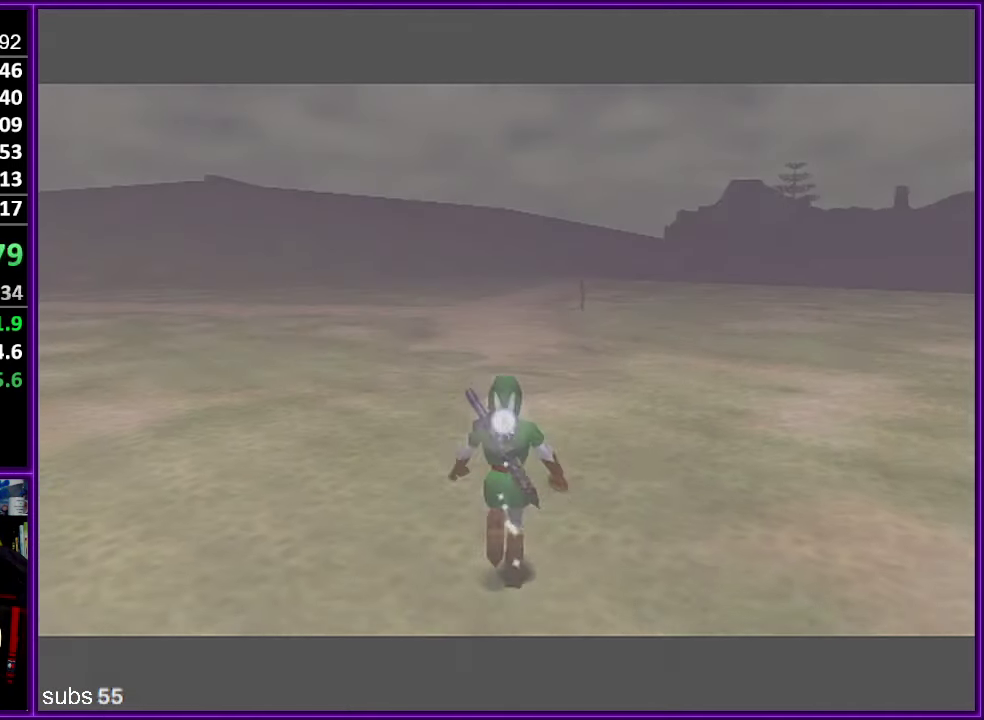
{"buttons": ["A", "Z"], "left_stick": "left", "events": [[400, "A", "down"], [500, "Z", "down"]]}
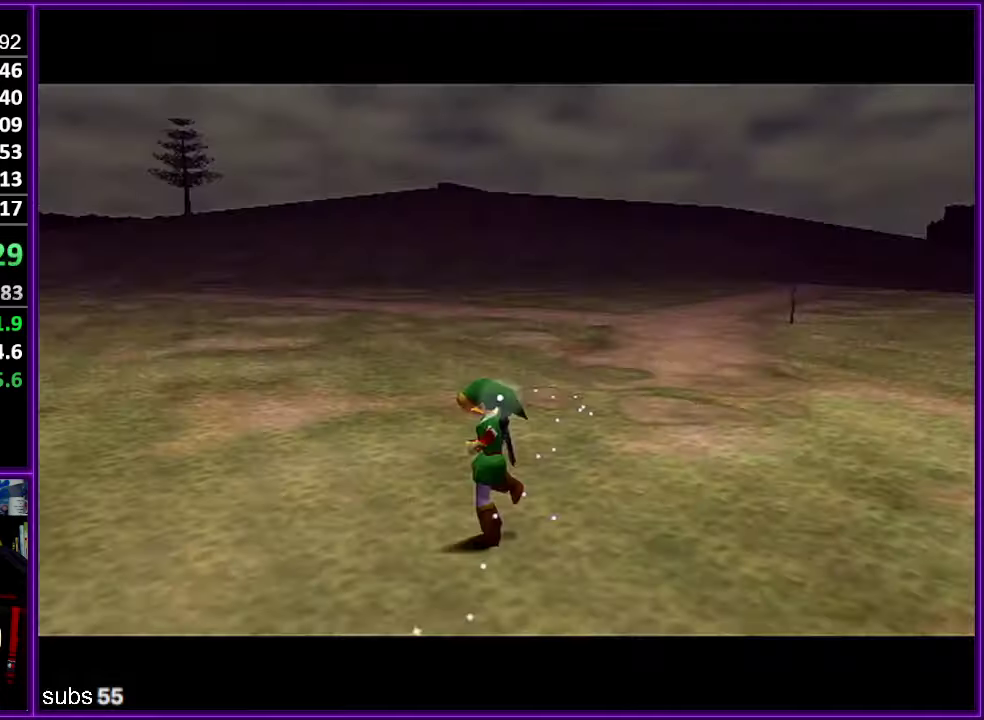
{"buttons": [], "left_stick": "up", "events": [[50, "left_stick", "up-left"], [83, "A", "up"], [133, "left_stick", "up"], [150, "Z", "up"]]}
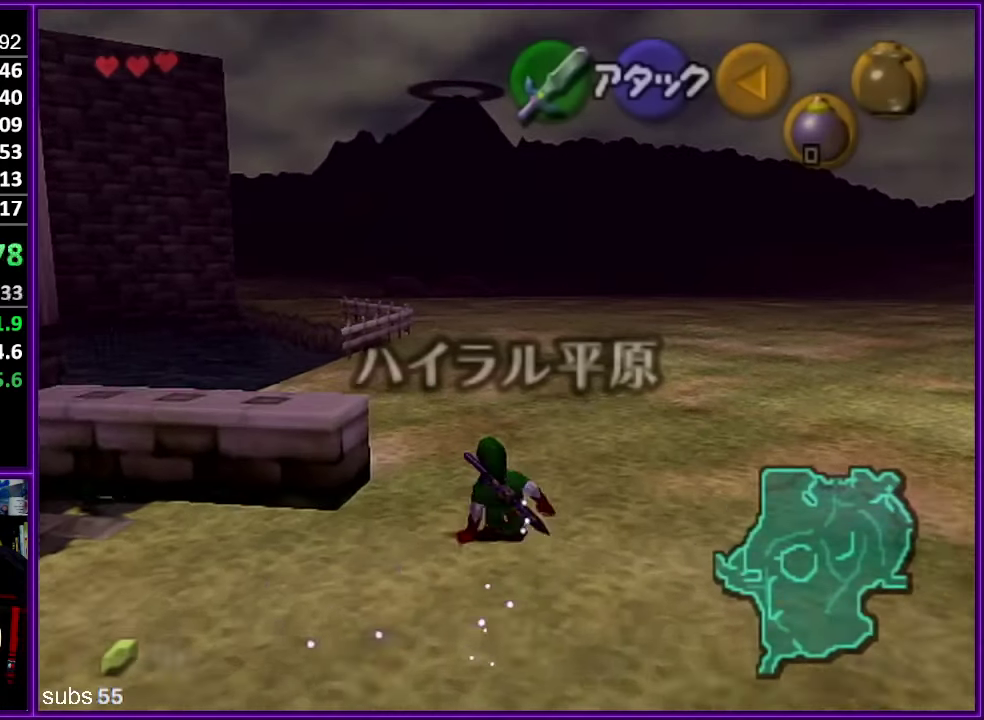
{"buttons": [], "left_stick": "up", "events": []}
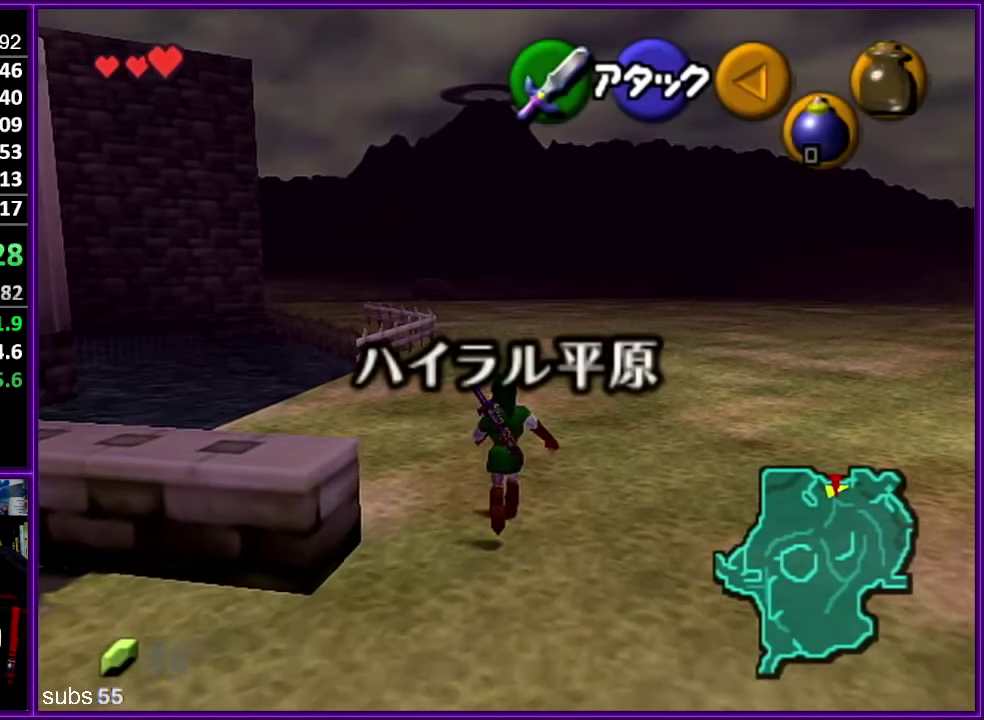
{"buttons": ["Z"], "left_stick": "down", "events": [[266, "left_stick", "center"], [316, "left_stick", "down"], [416, "Z", "down"]]}
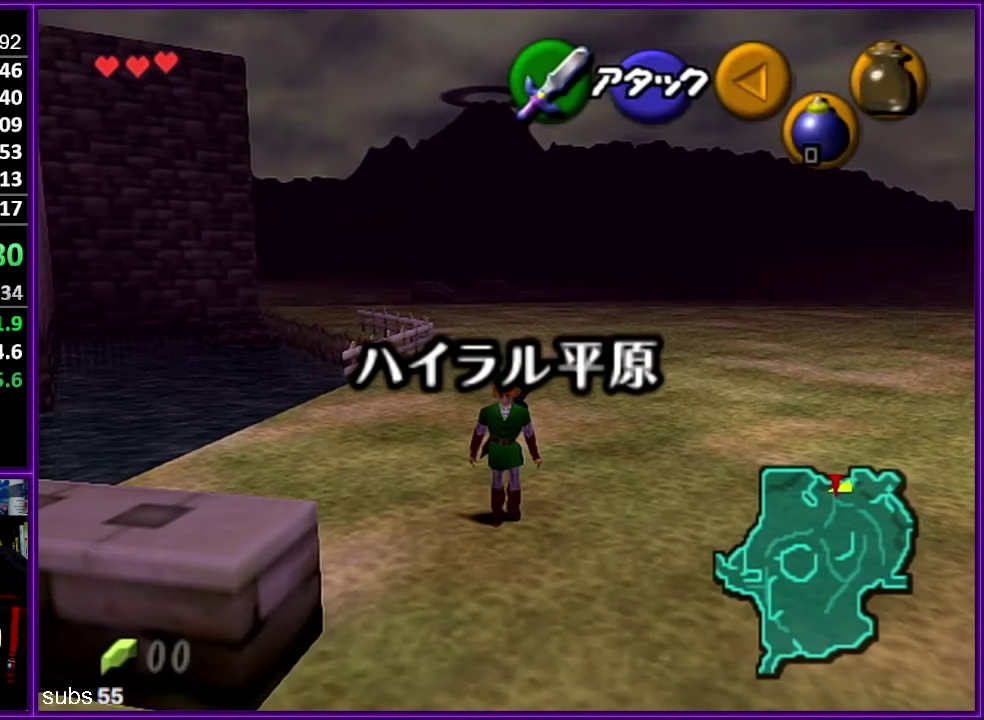
{"buttons": ["Z"], "left_stick": "down", "events": []}
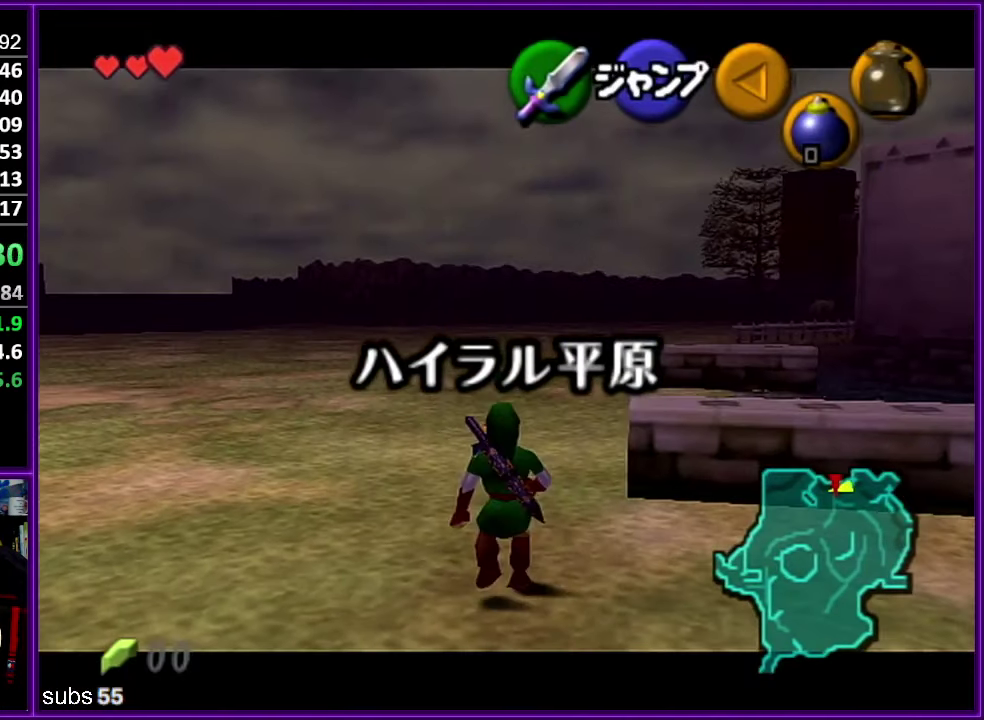
{"buttons": ["Z"], "left_stick": "down", "events": []}
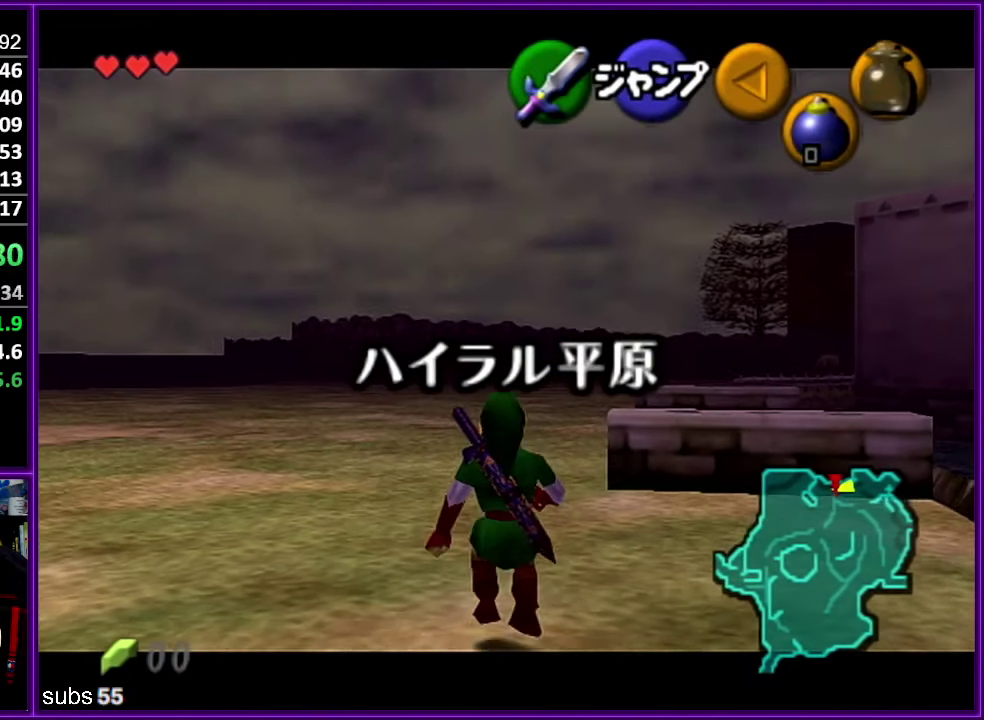
{"buttons": ["Z"], "left_stick": "down", "events": []}
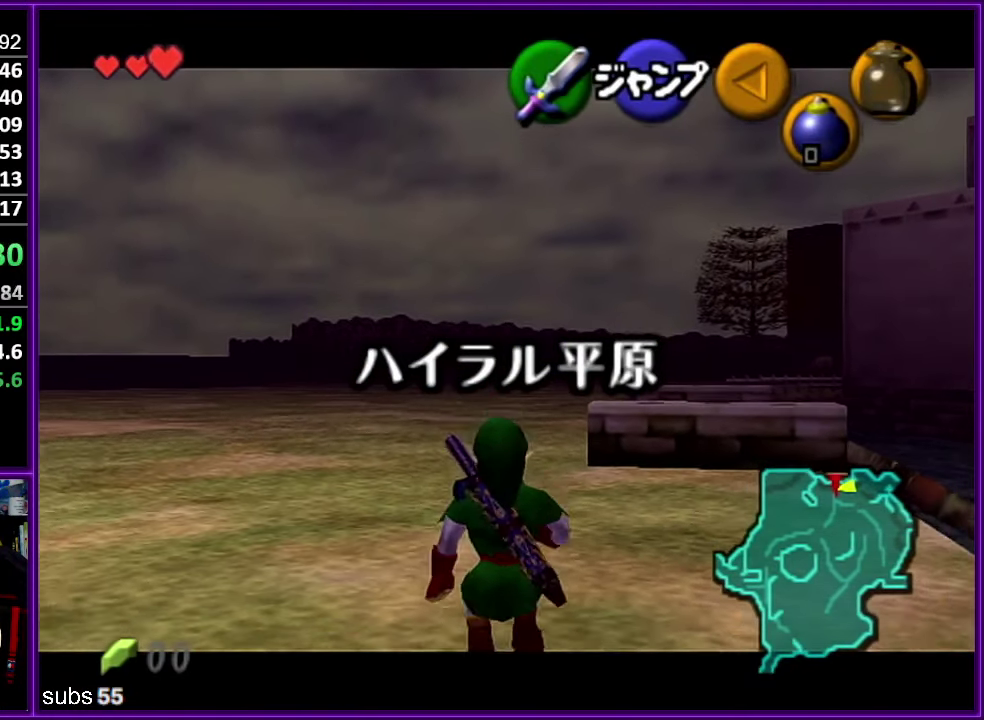
{"buttons": ["Z"], "left_stick": "down", "events": []}
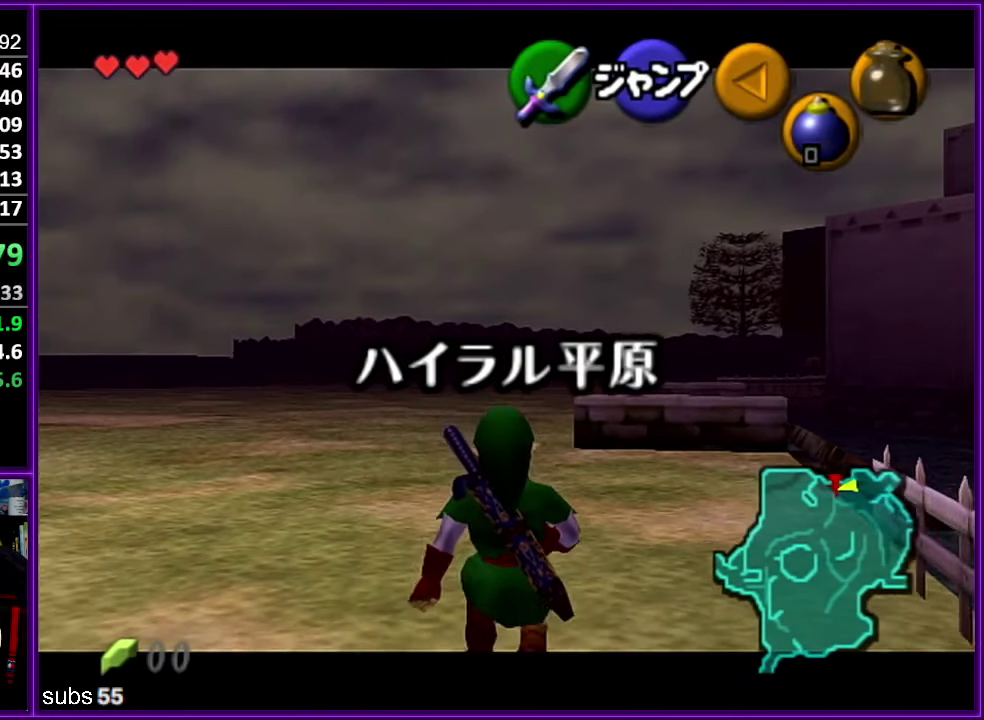
{"buttons": ["Z"], "left_stick": "down", "events": []}
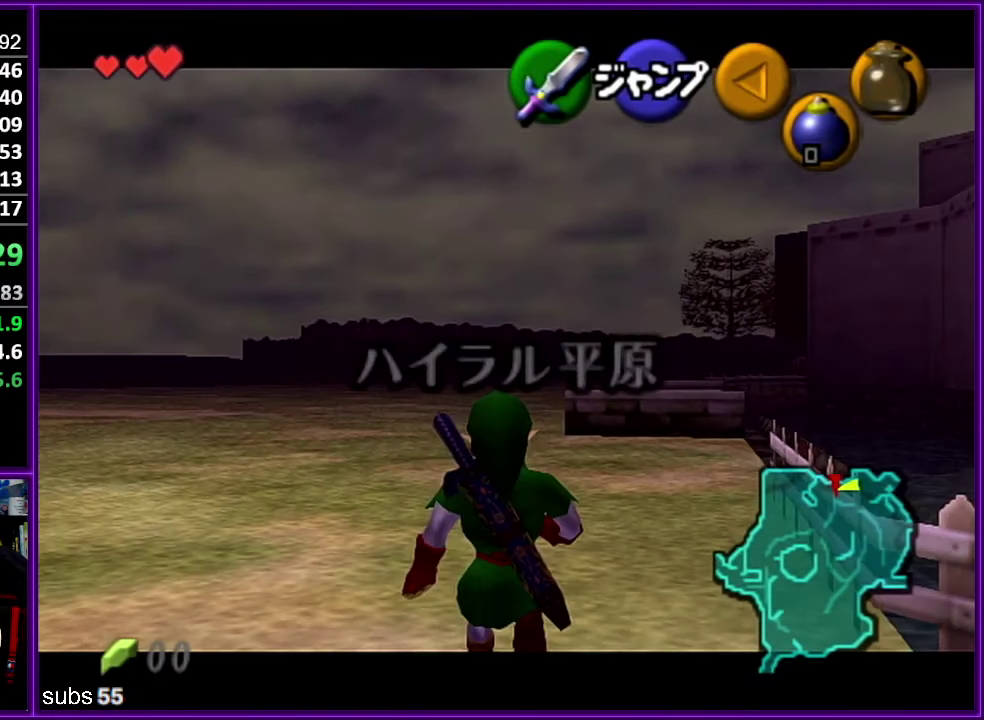
{"buttons": ["Z"], "left_stick": "down", "events": []}
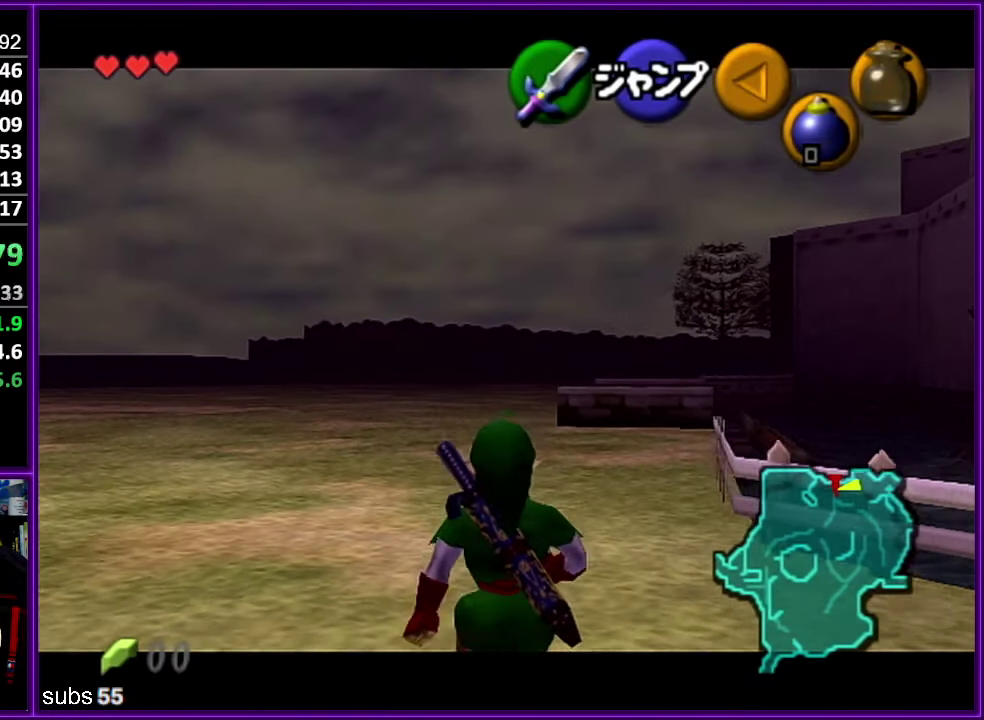
{"buttons": ["Z"], "left_stick": "down", "events": []}
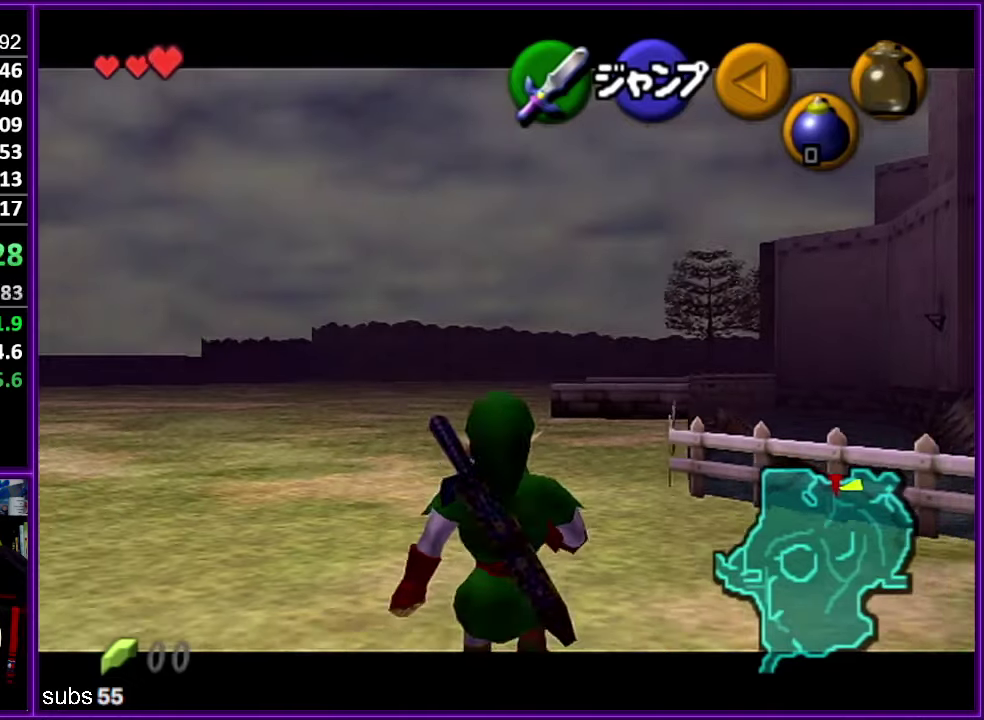
{"buttons": ["Z"], "left_stick": "down", "events": []}
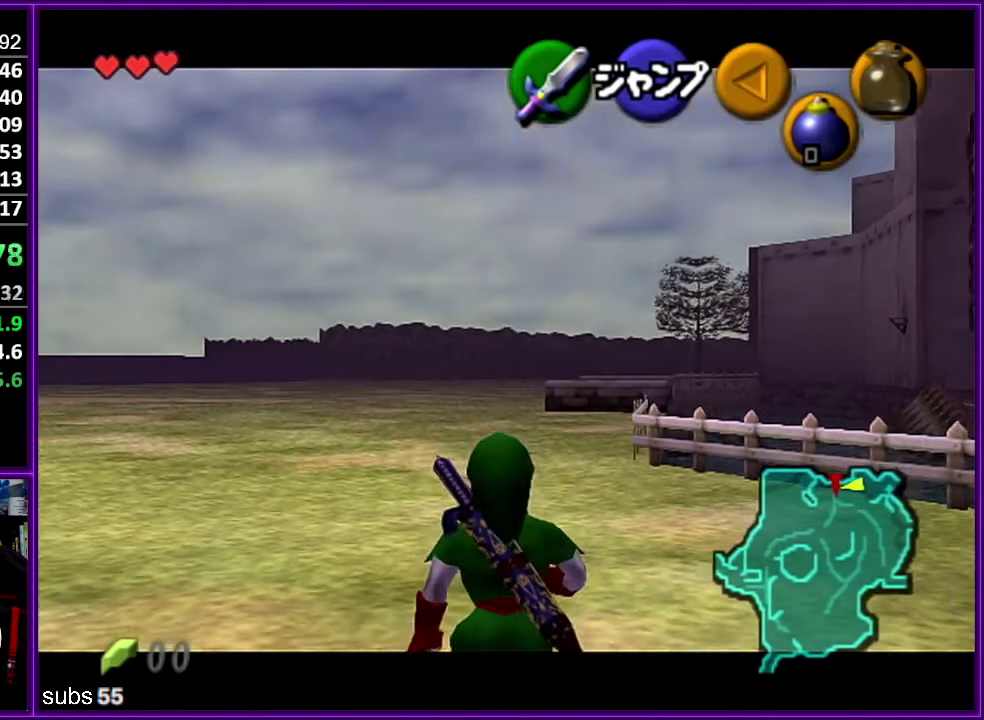
{"buttons": ["Z"], "left_stick": "down", "events": []}
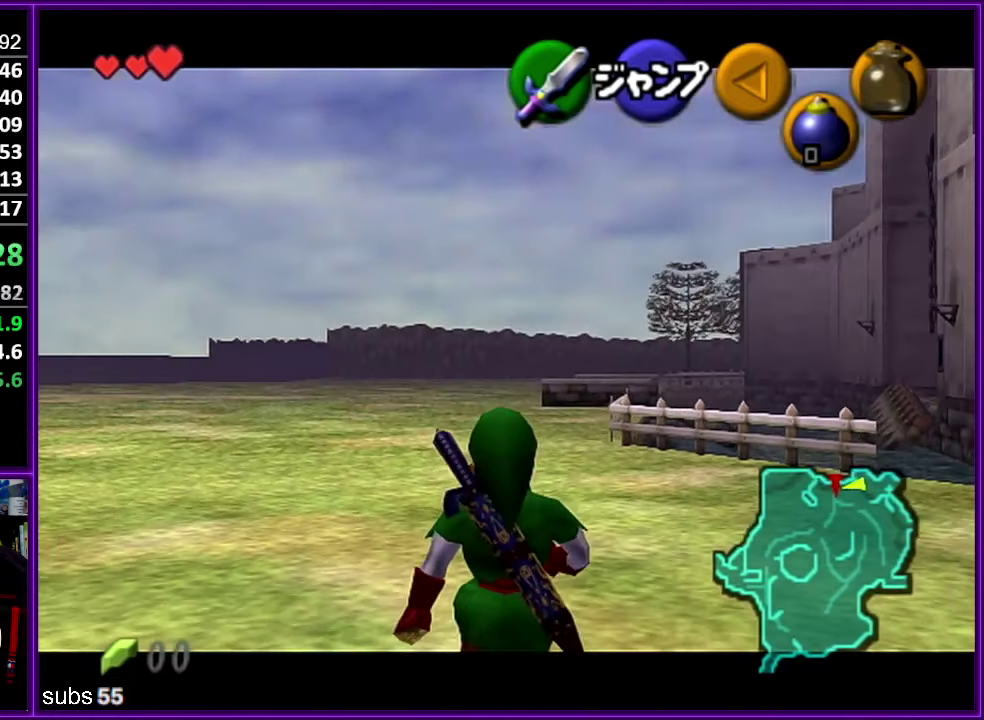
{"buttons": ["Z"], "left_stick": "down", "events": []}
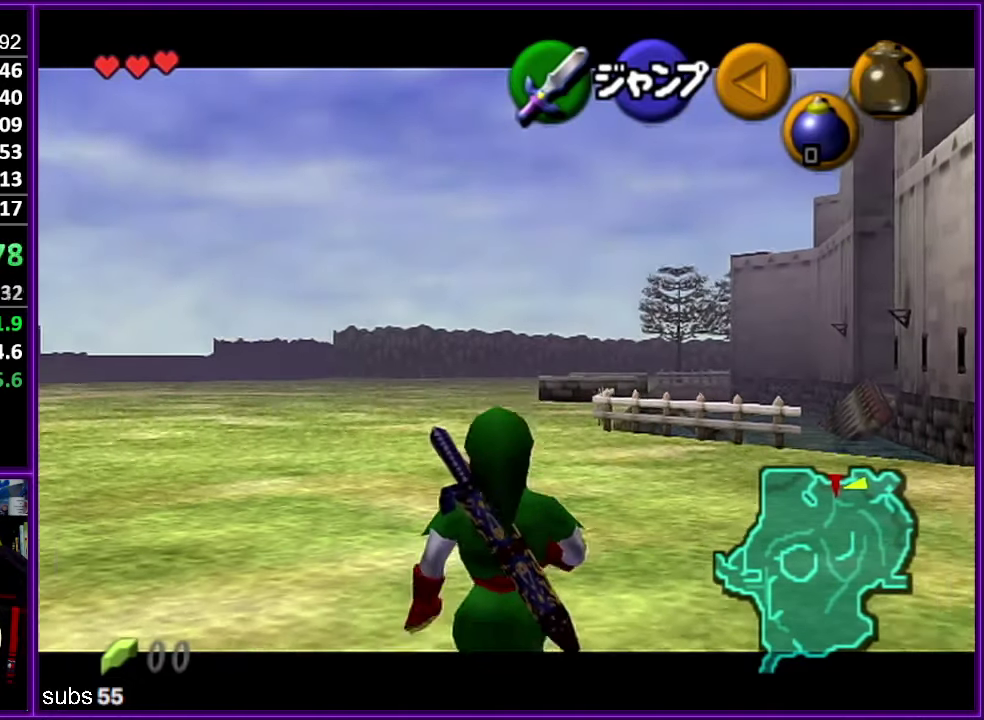
{"buttons": ["Z"], "left_stick": "down", "events": []}
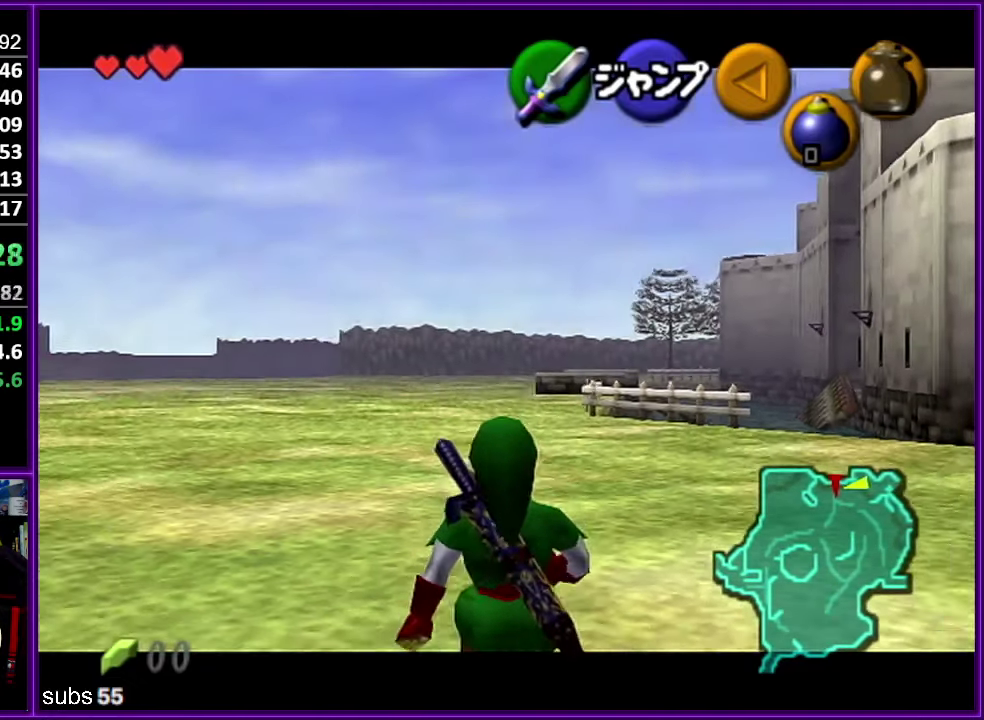
{"buttons": ["Z"], "left_stick": "down", "events": []}